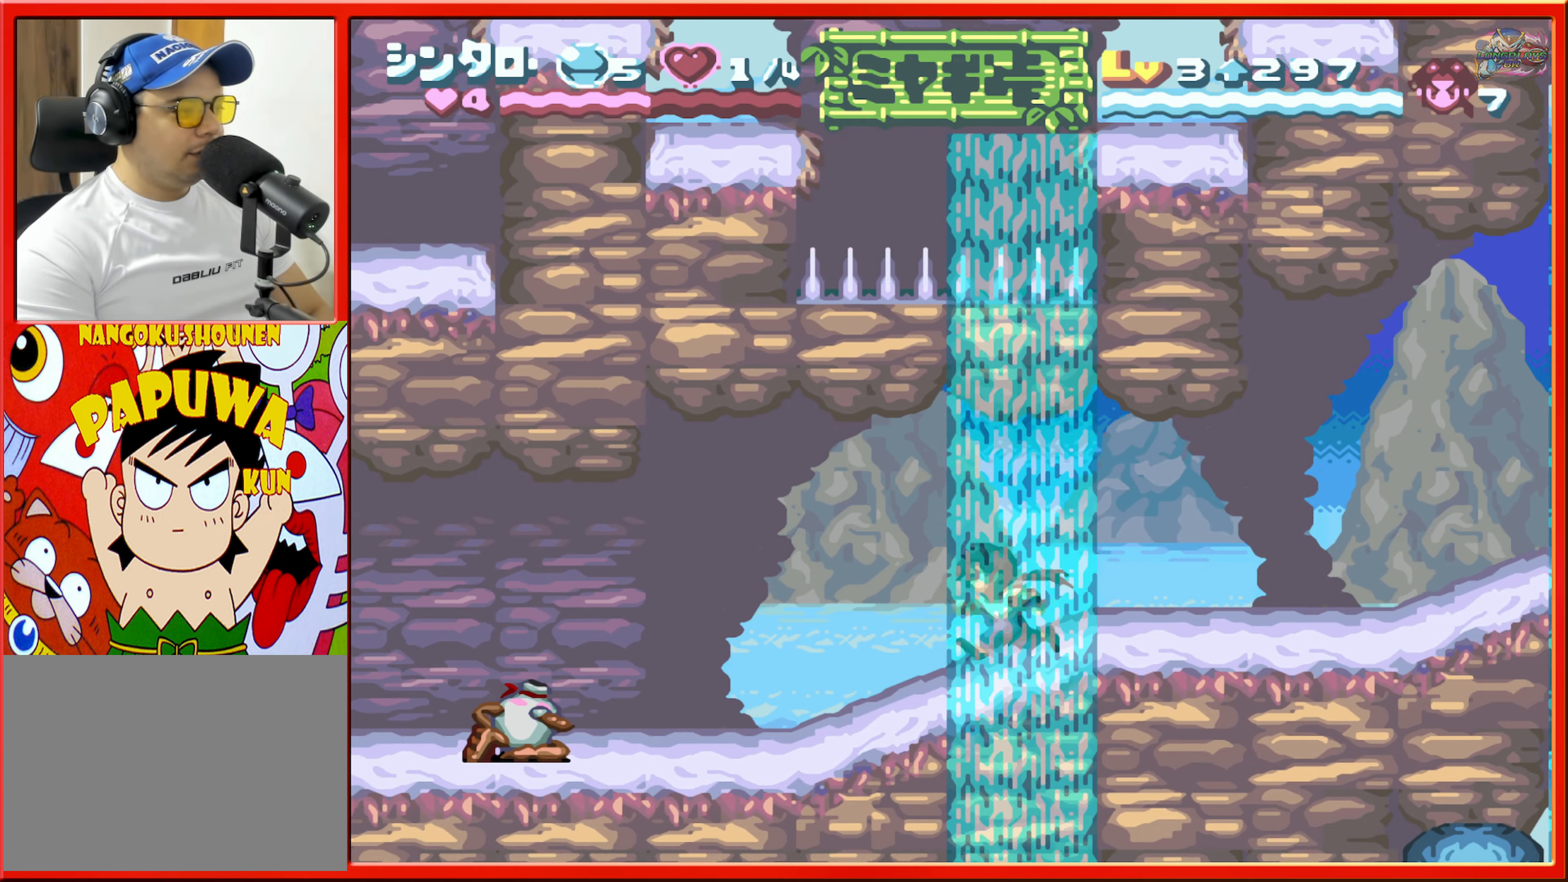
Gameplay with a controller (Nintendo layout); each line is a JSON object with the inputs held at the frame after it. "events" lists button and stick changes between this image and that frame as [ms after this image, input, new state], when the widget could be followed in between. Not read: L3 R3.
{"buttons": ["DPAD_LEFT"], "events": [[134, "DPAD_LEFT", "up"], [384, "DPAD_LEFT", "down"]]}
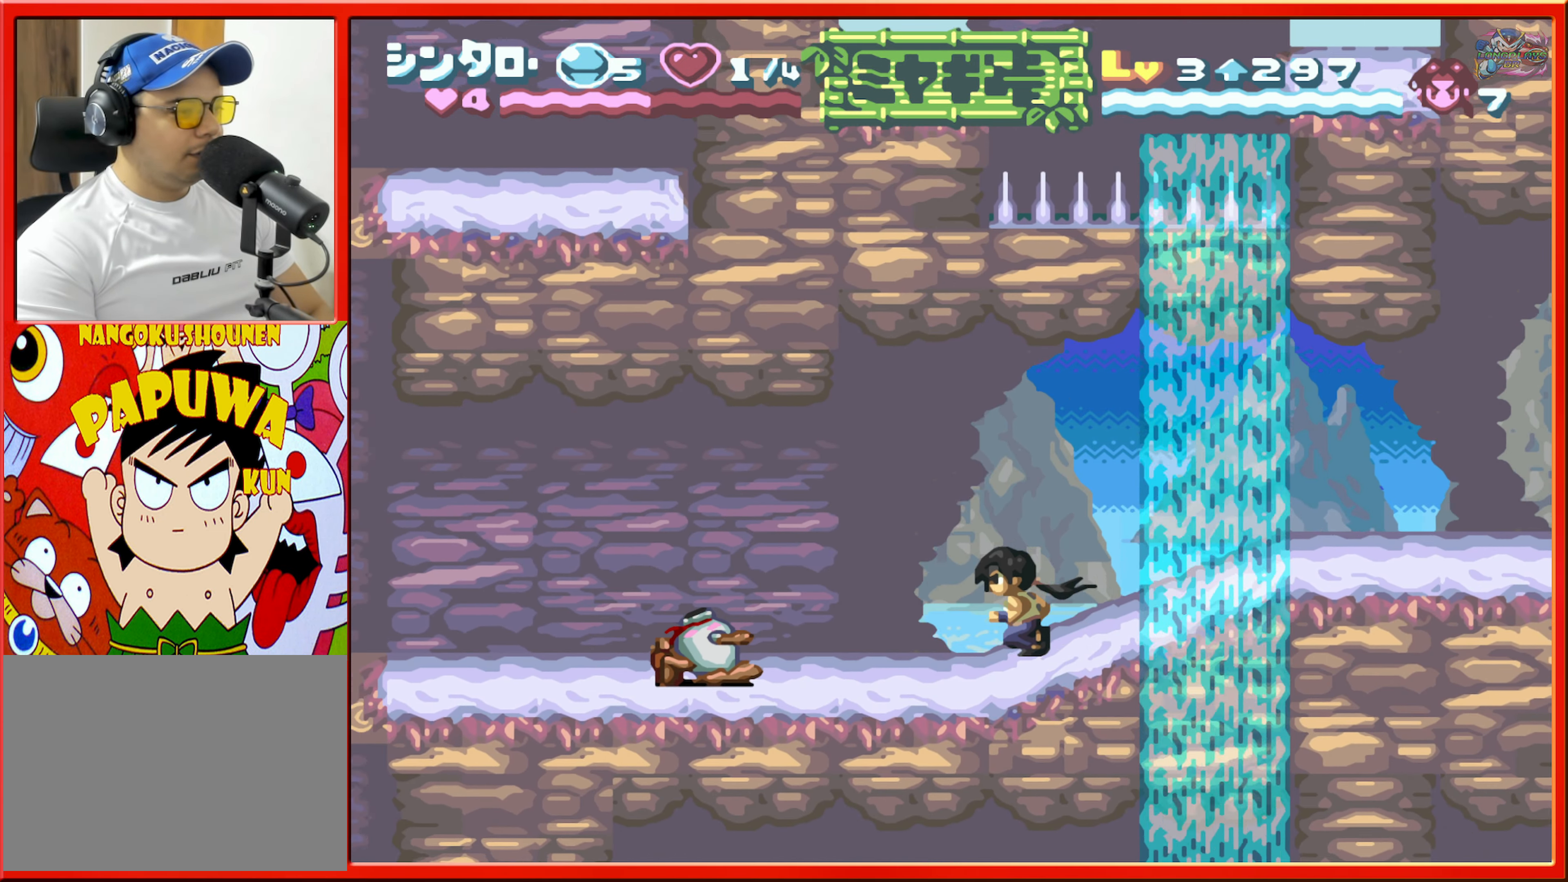
{"buttons": ["L1"], "events": [[134, "B", "down"], [250, "B", "up"], [350, "L1", "down"], [484, "DPAD_LEFT", "up"]]}
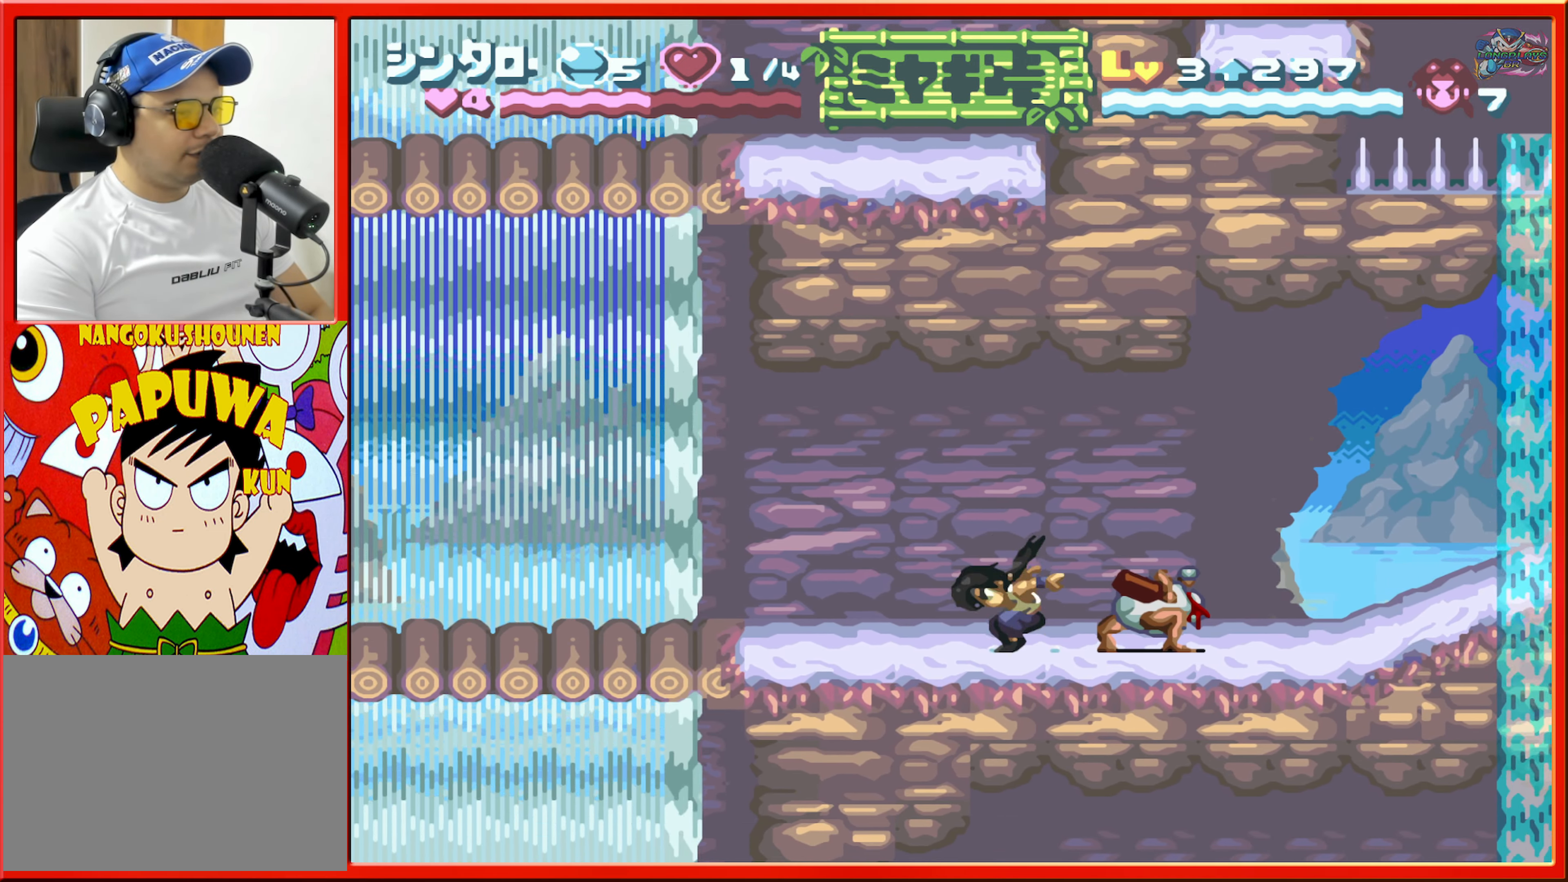
{"buttons": ["R1", "DPAD_RIGHT"], "events": [[17, "L1", "up"], [300, "DPAD_RIGHT", "down"], [384, "R1", "down"]]}
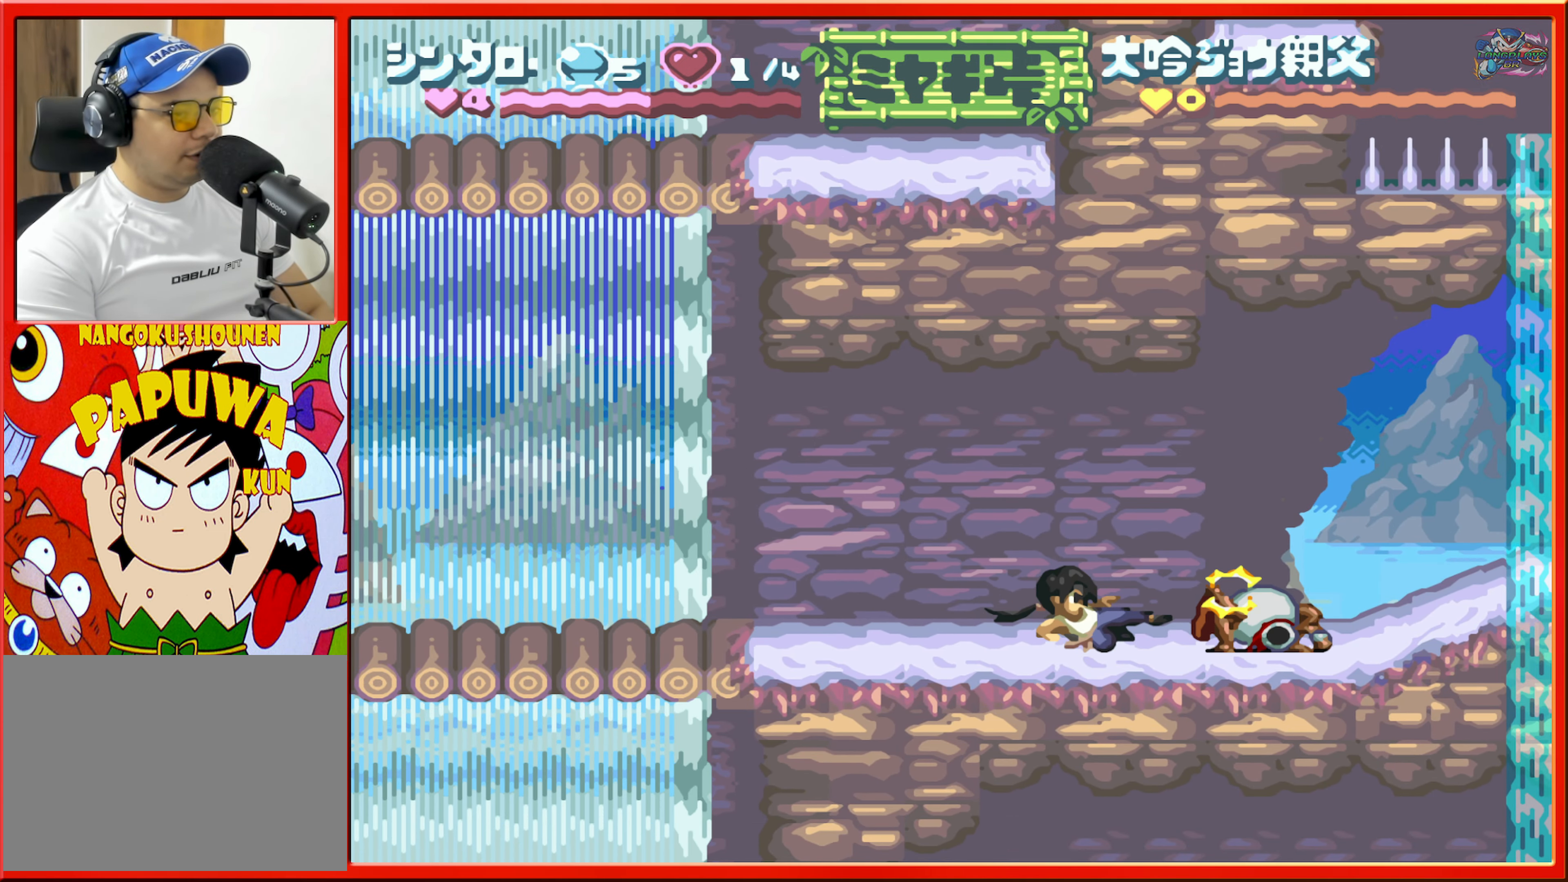
{"buttons": ["DPAD_LEFT"], "events": [[100, "R1", "up"], [234, "DPAD_RIGHT", "up"], [350, "DPAD_LEFT", "down"]]}
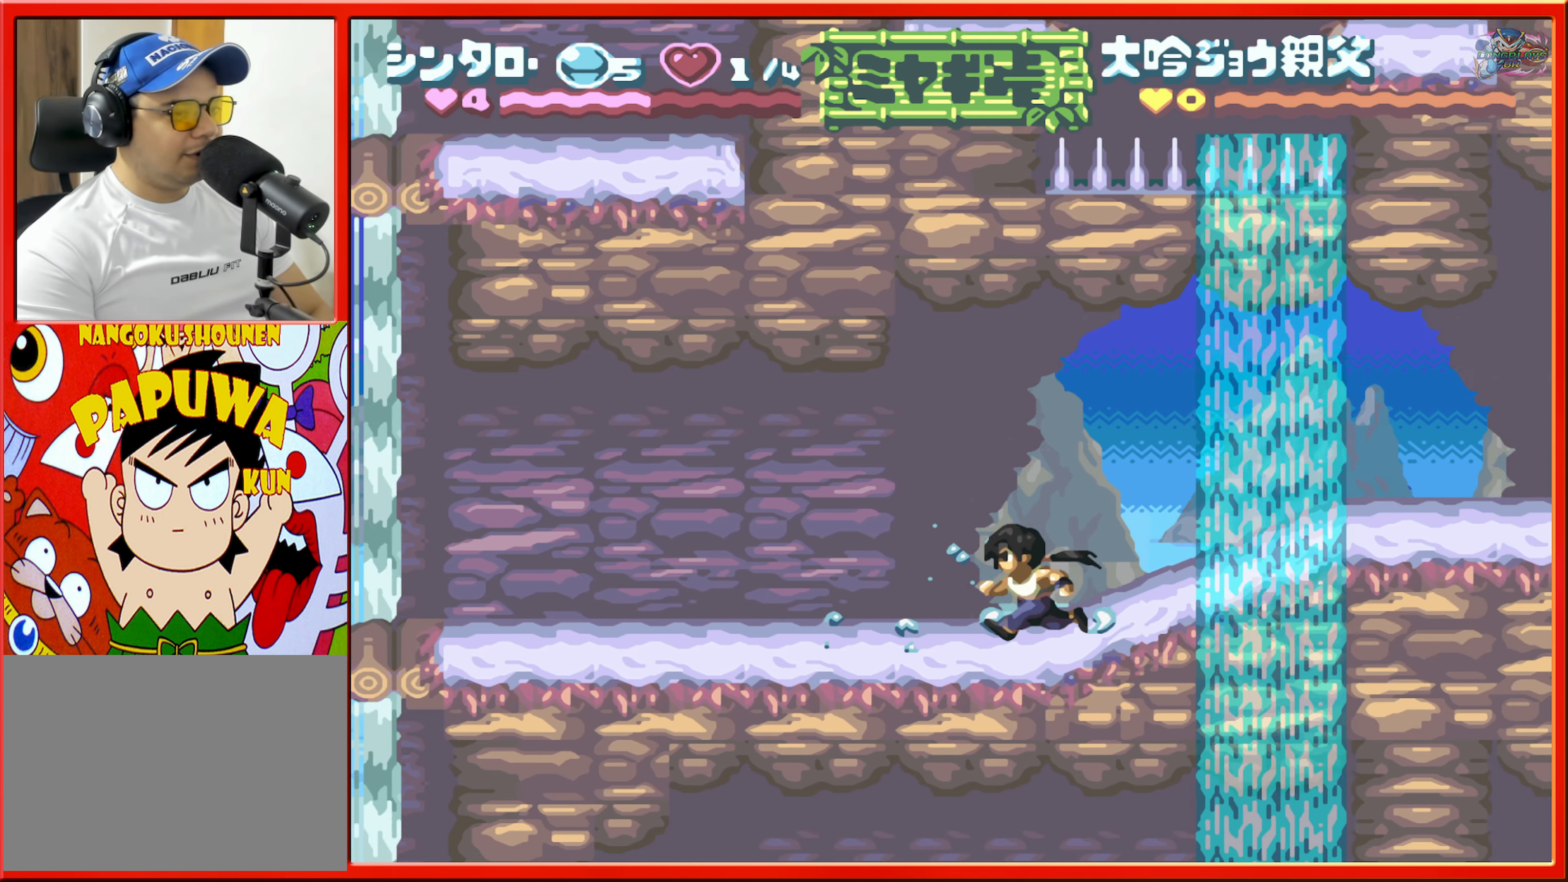
{"buttons": ["DPAD_LEFT"], "events": []}
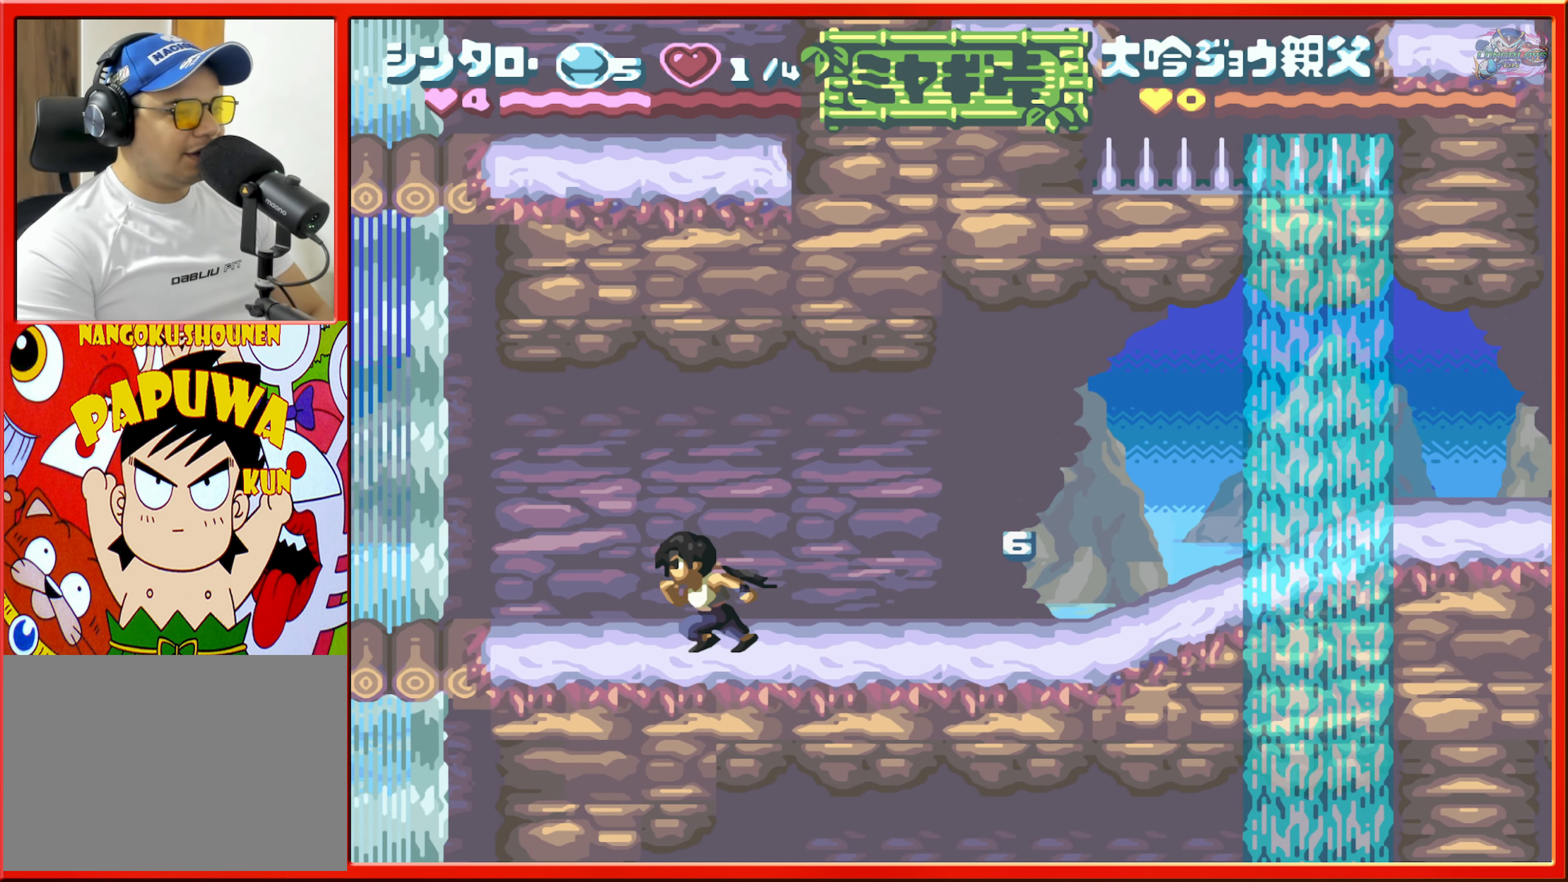
{"buttons": ["DPAD_LEFT"], "events": []}
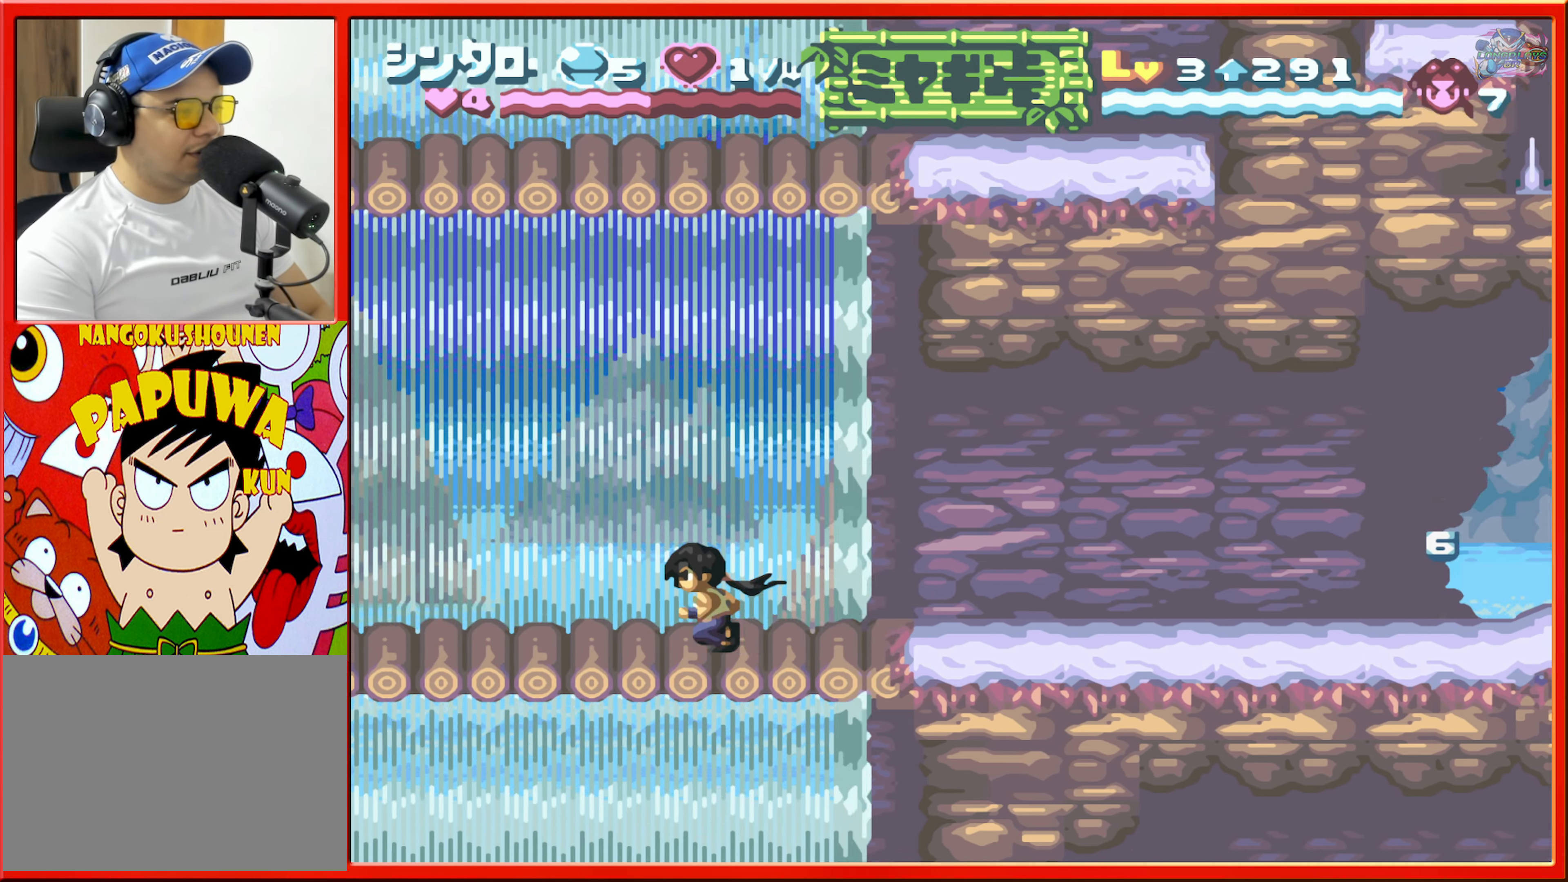
{"buttons": ["DPAD_LEFT"], "events": [[284, "DPAD_LEFT", "up"], [467, "DPAD_LEFT", "down"]]}
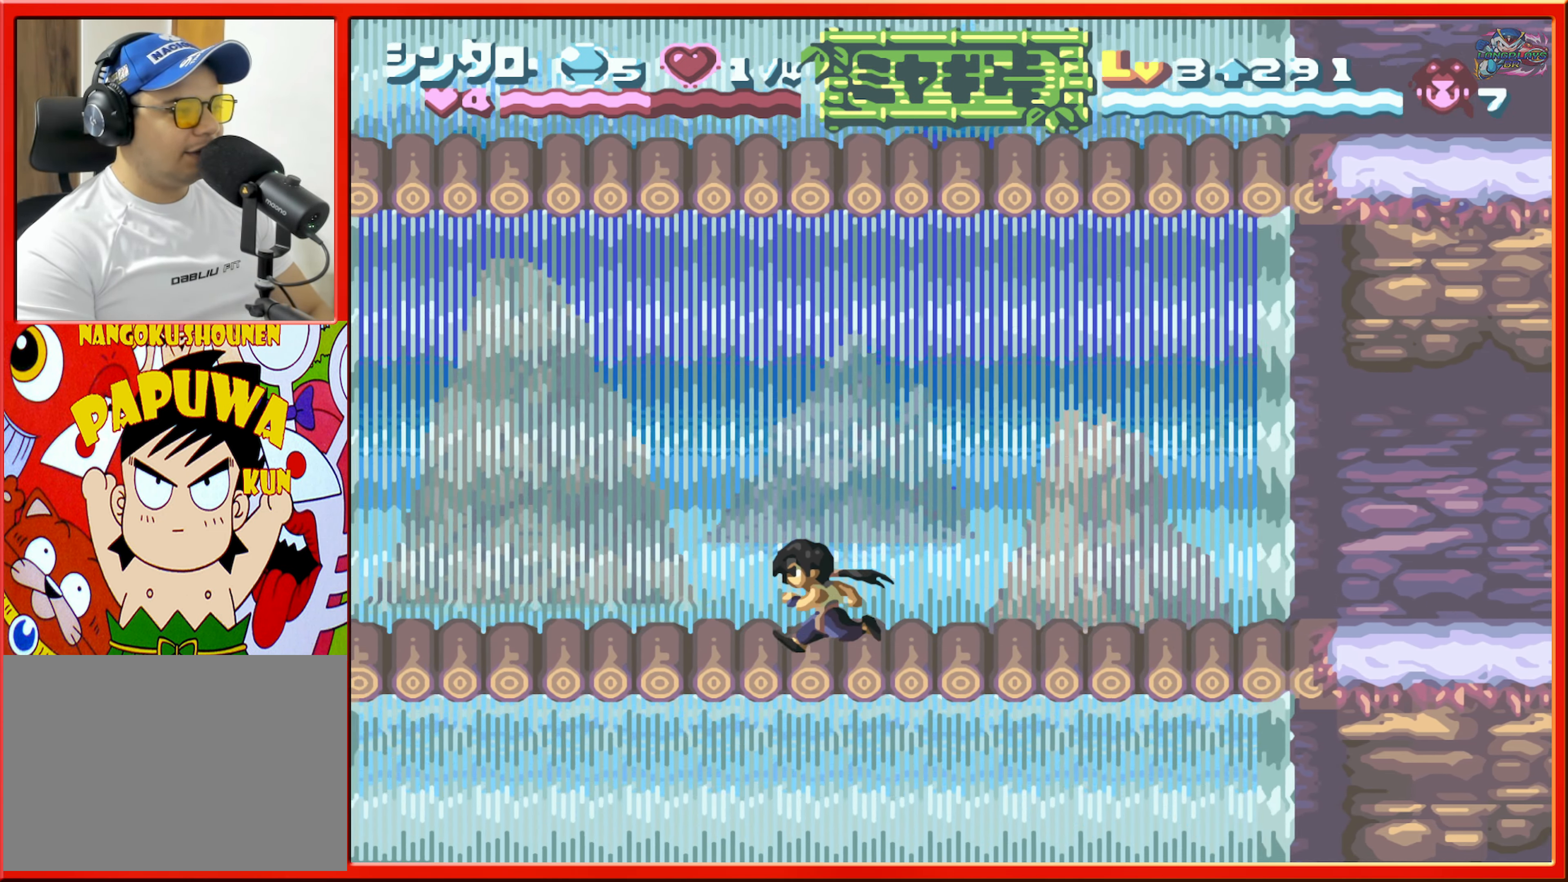
{"buttons": ["DPAD_LEFT"], "events": []}
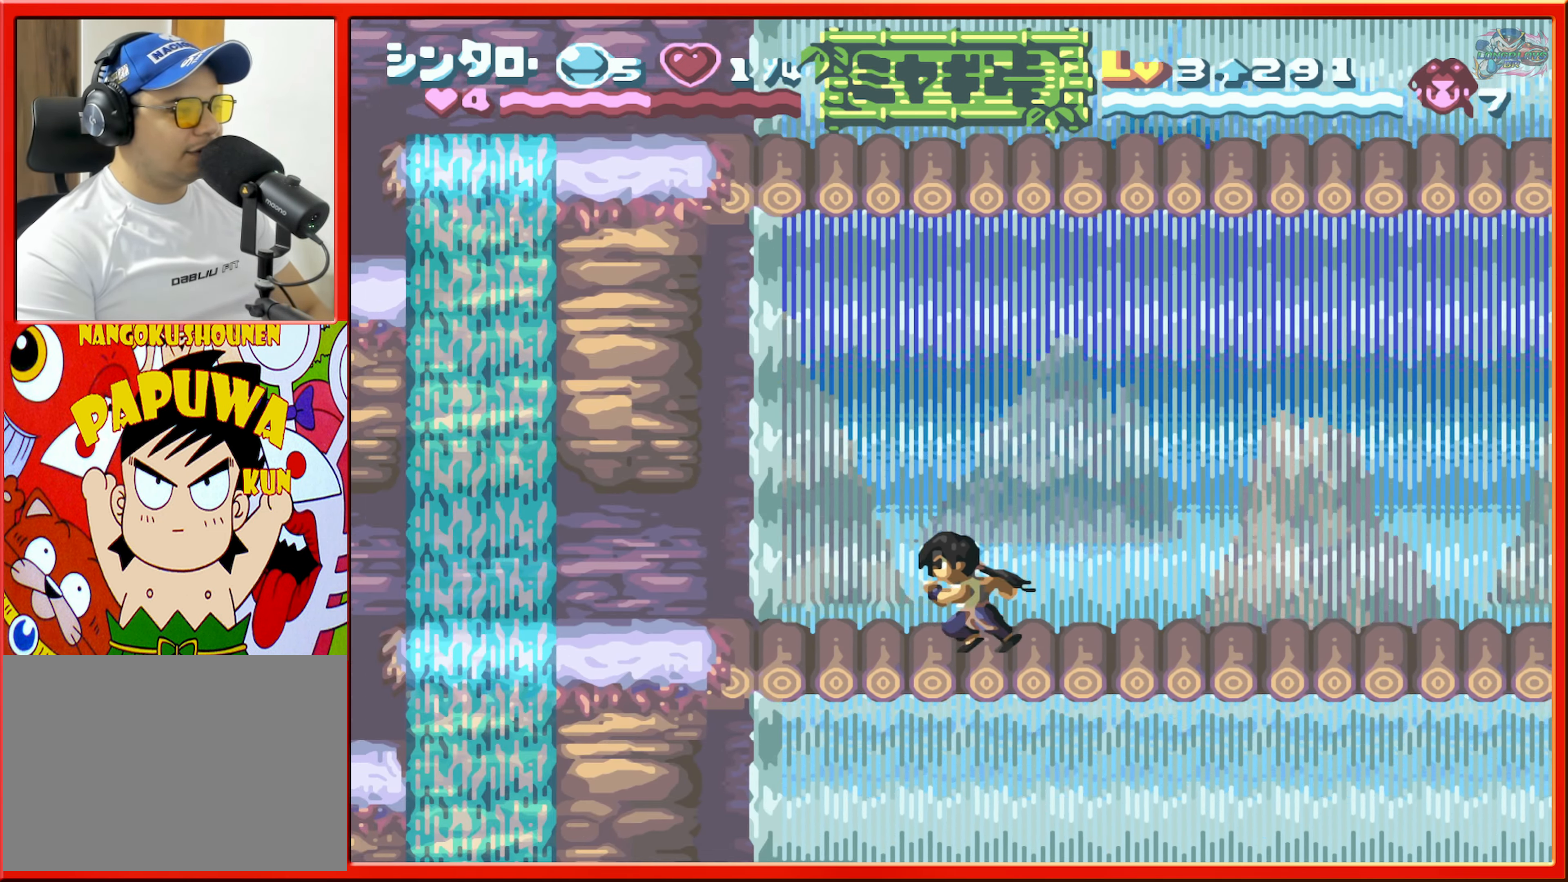
{"buttons": ["DPAD_LEFT"], "events": []}
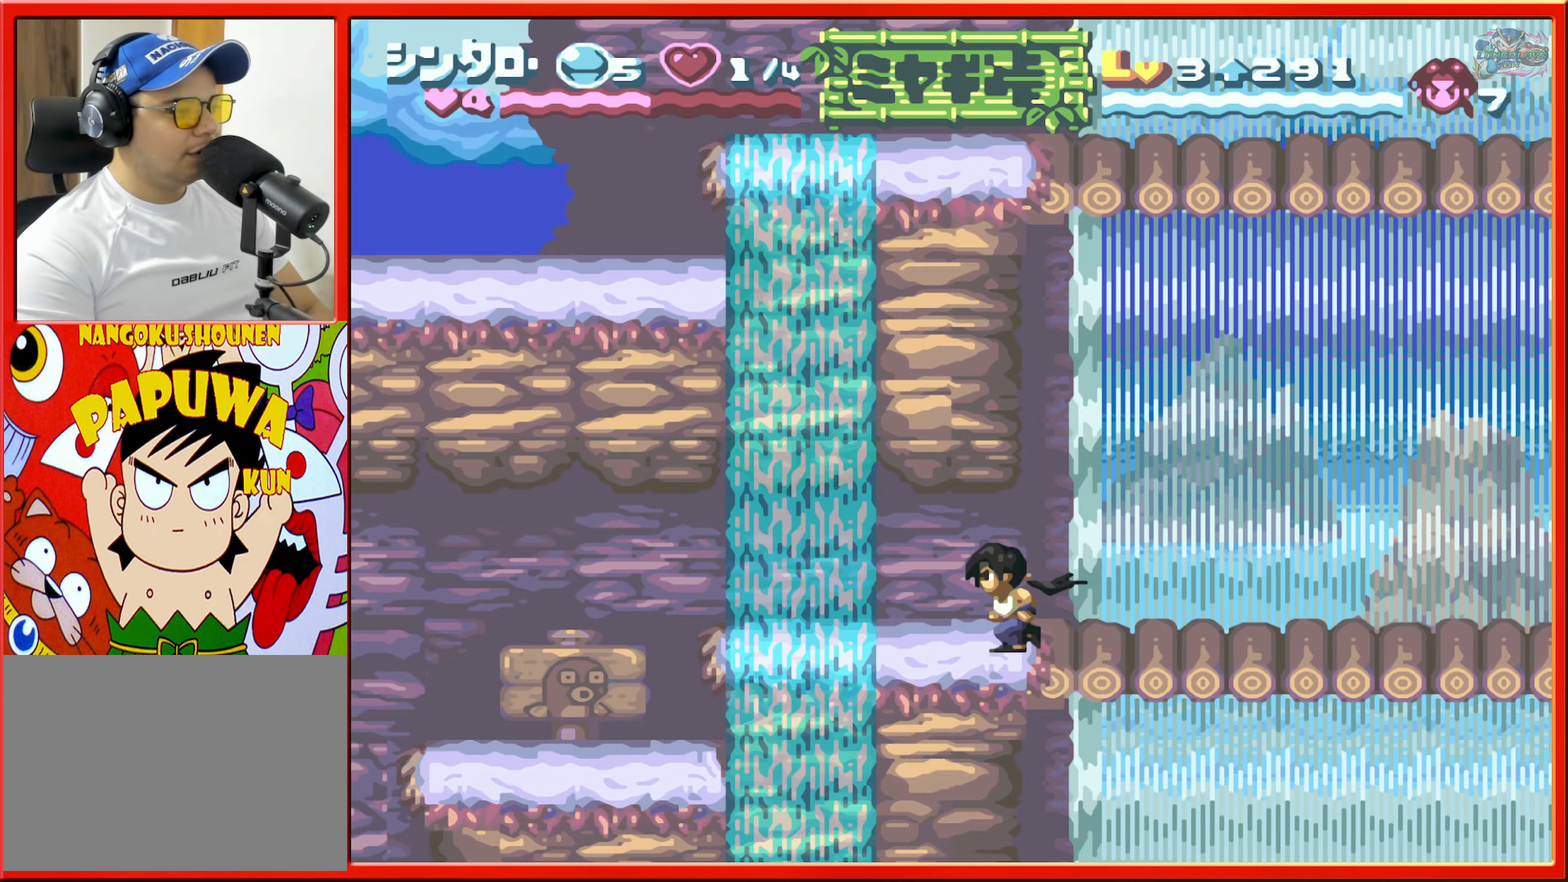
{"buttons": ["DPAD_LEFT"], "events": [[166, "DPAD_LEFT", "up"], [400, "DPAD_LEFT", "down"]]}
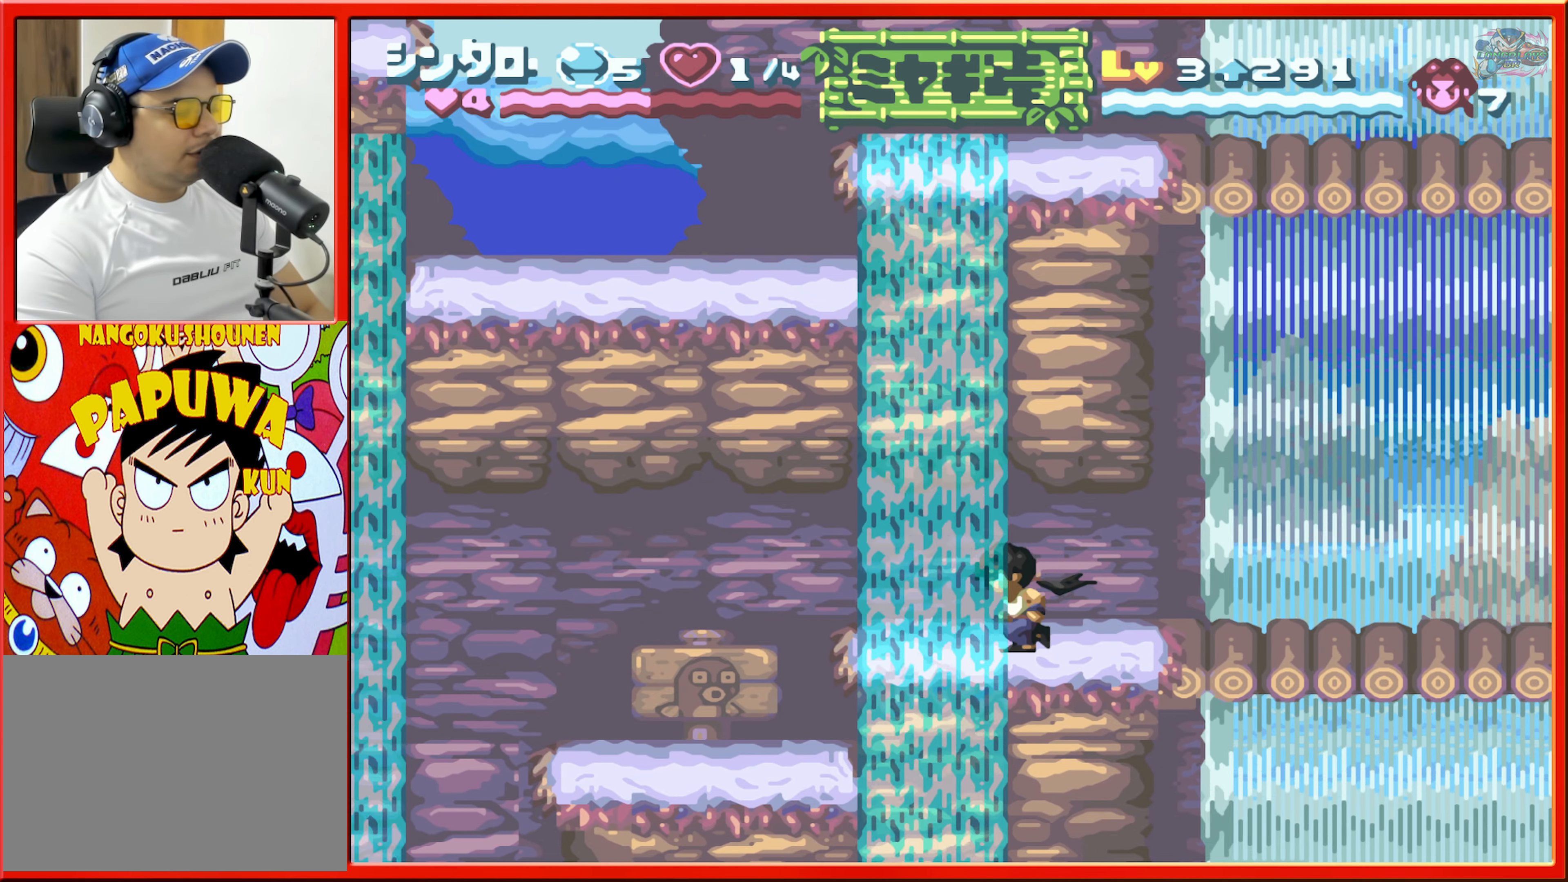
{"buttons": [], "events": [[416, "DPAD_LEFT", "up"]]}
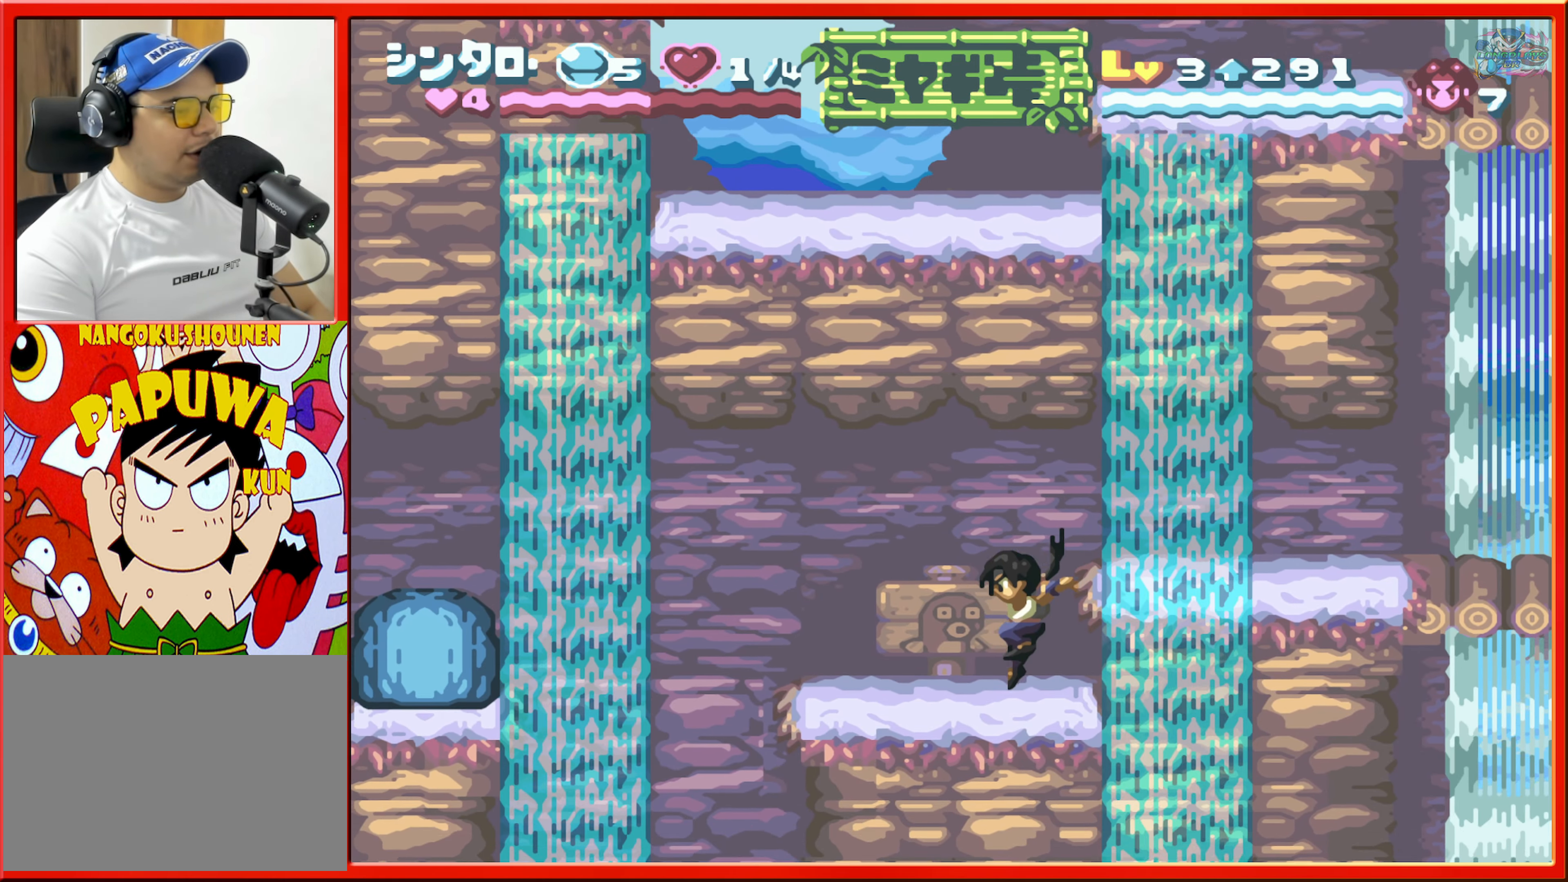
{"buttons": ["DPAD_LEFT"], "events": [[66, "DPAD_LEFT", "down"]]}
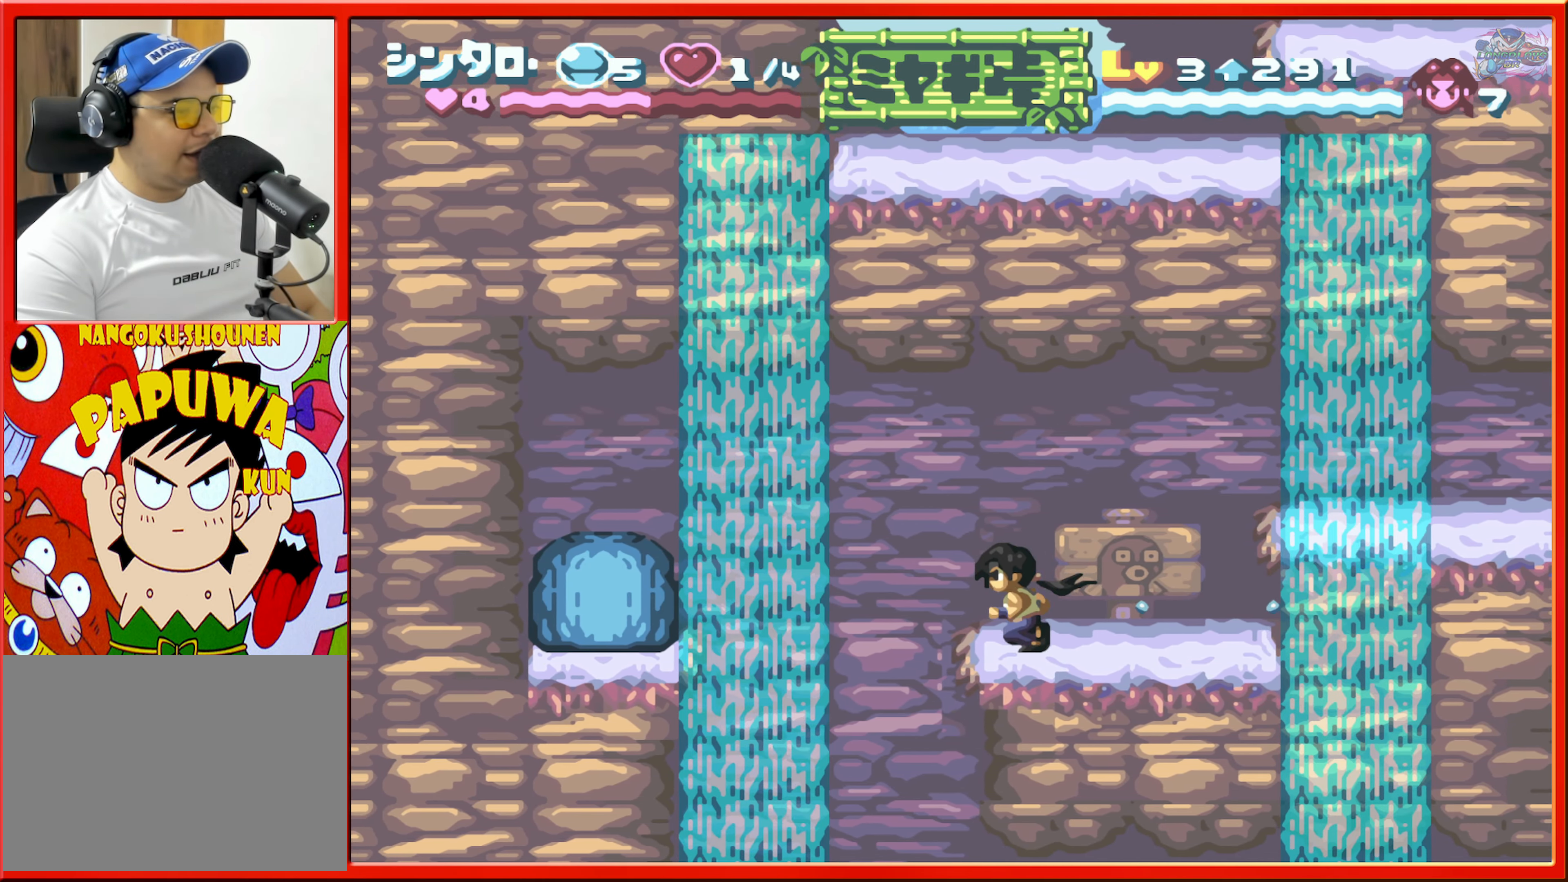
{"buttons": ["L1", "DPAD_LEFT"], "events": [[33, "B", "down"], [383, "B", "up"], [433, "L1", "down"]]}
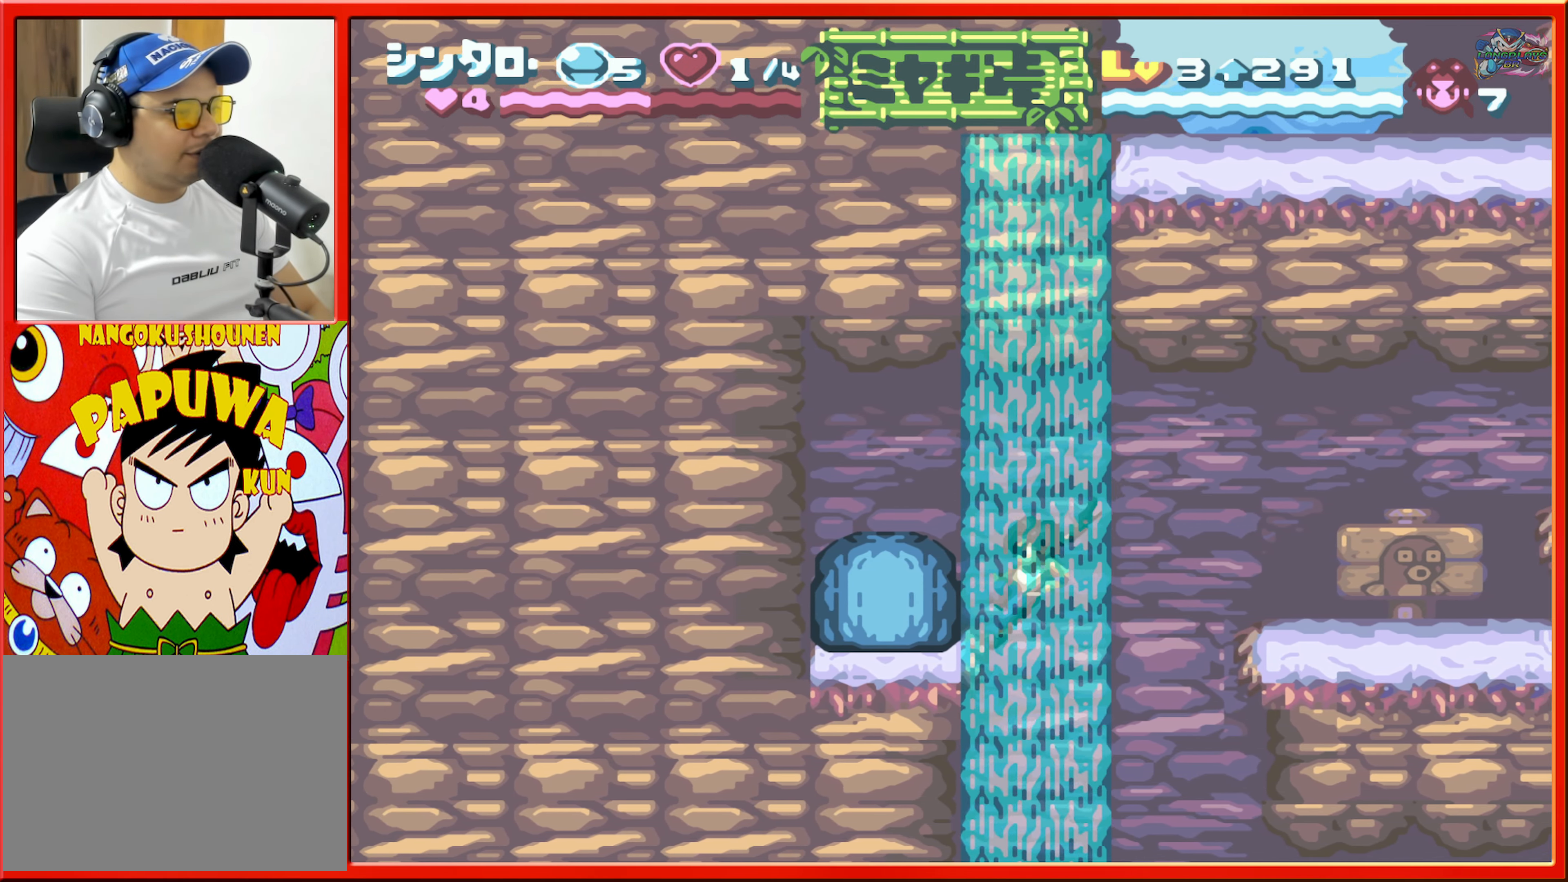
{"buttons": [], "events": [[166, "L1", "up"], [266, "DPAD_LEFT", "up"]]}
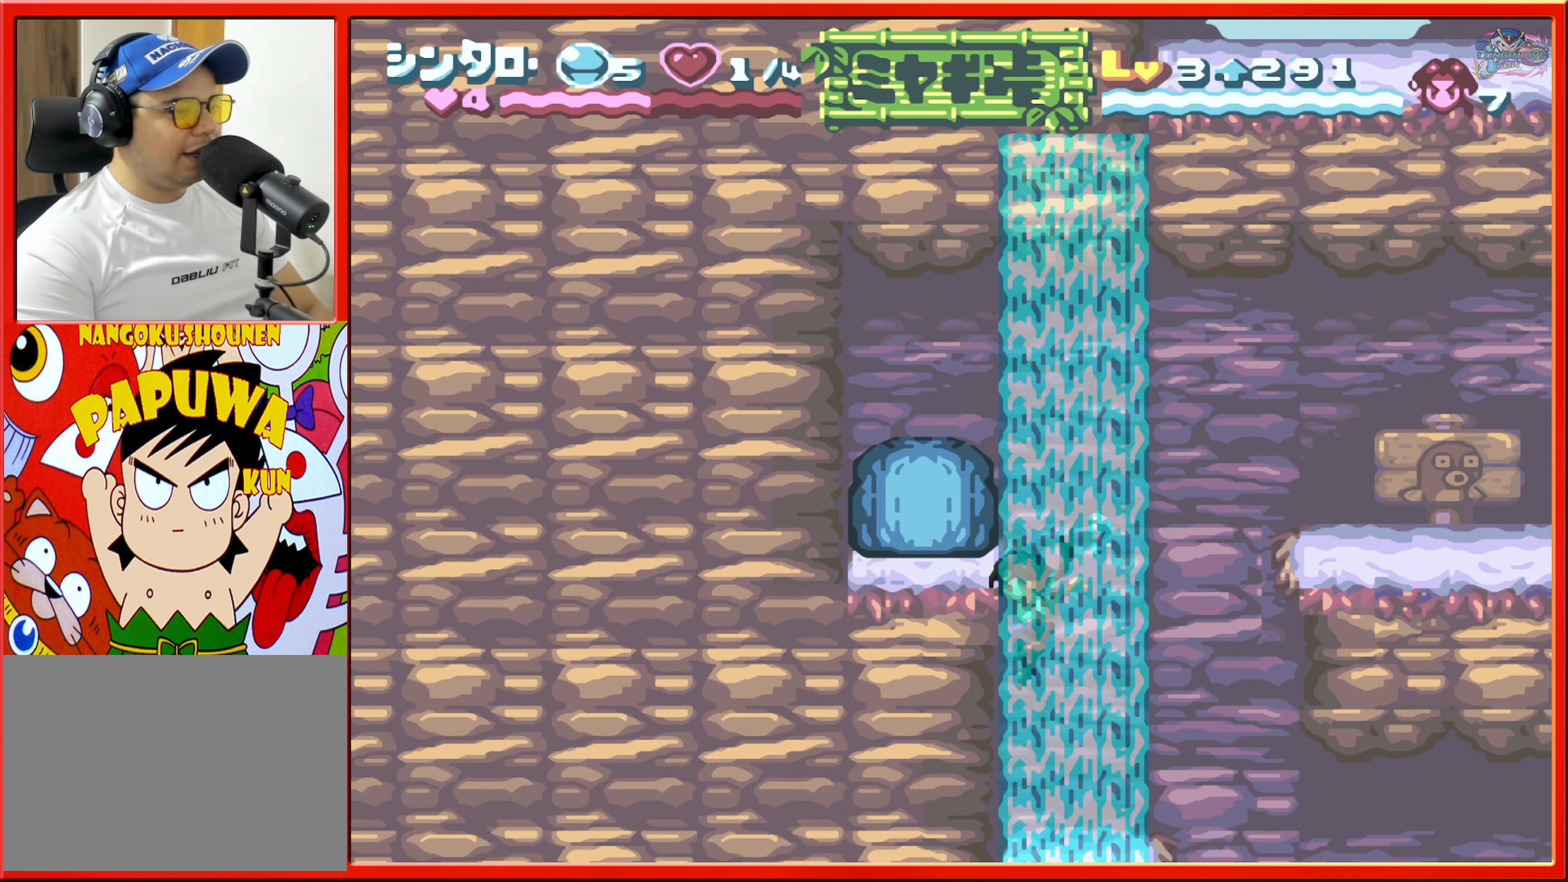
{"buttons": [], "events": [[33, "B", "down"], [83, "DPAD_LEFT", "down"], [366, "B", "up"], [383, "DPAD_LEFT", "up"]]}
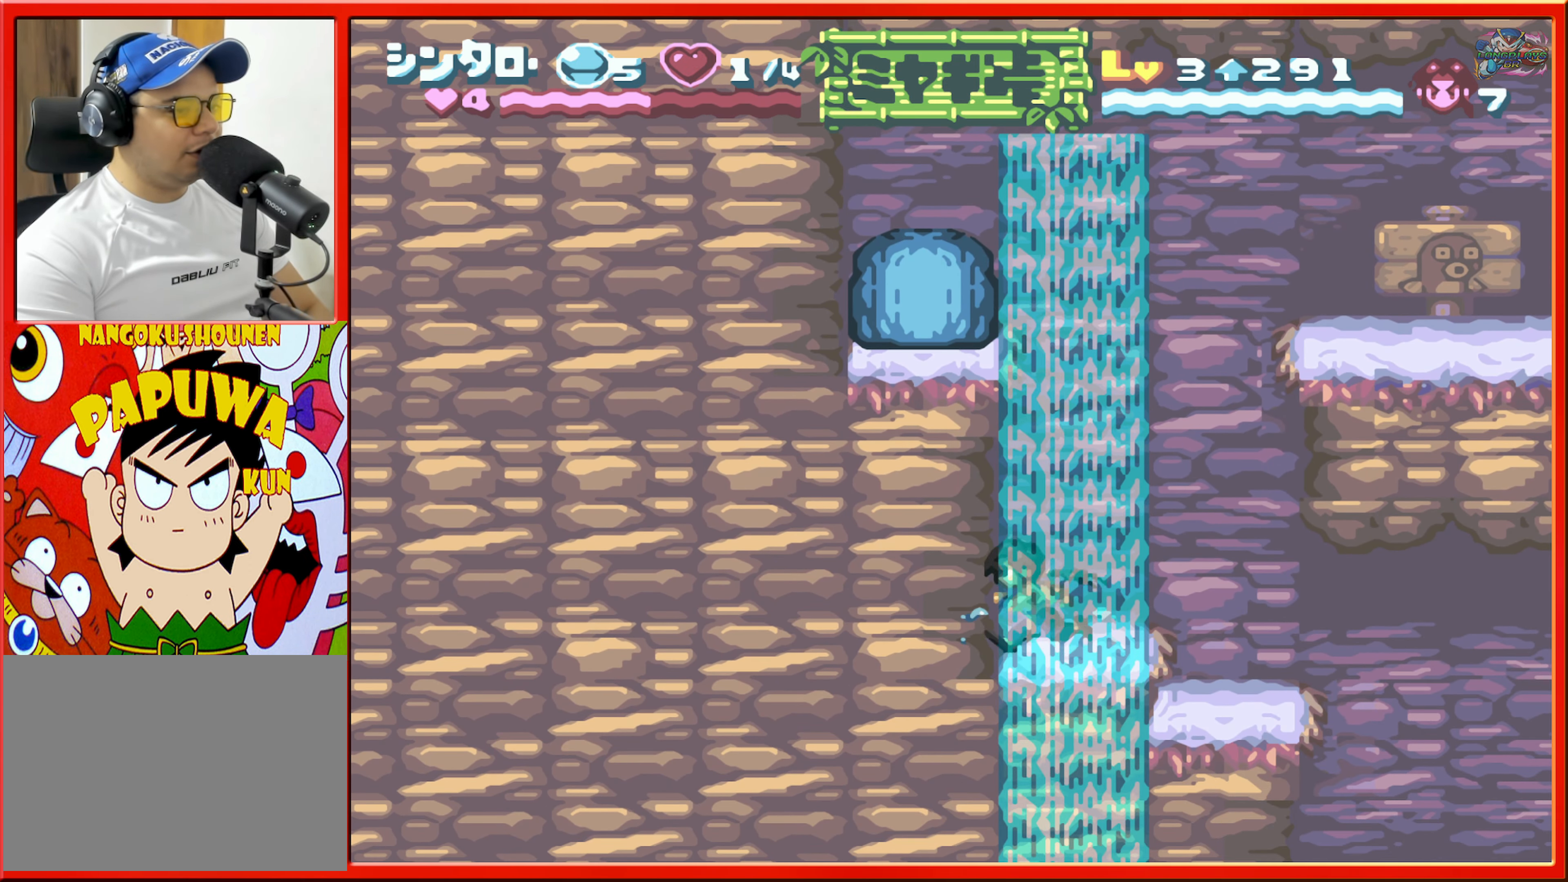
{"buttons": ["B", "DPAD_LEFT"], "events": [[33, "DPAD_RIGHT", "down"], [83, "DPAD_RIGHT", "up"], [266, "B", "down"], [333, "DPAD_LEFT", "down"]]}
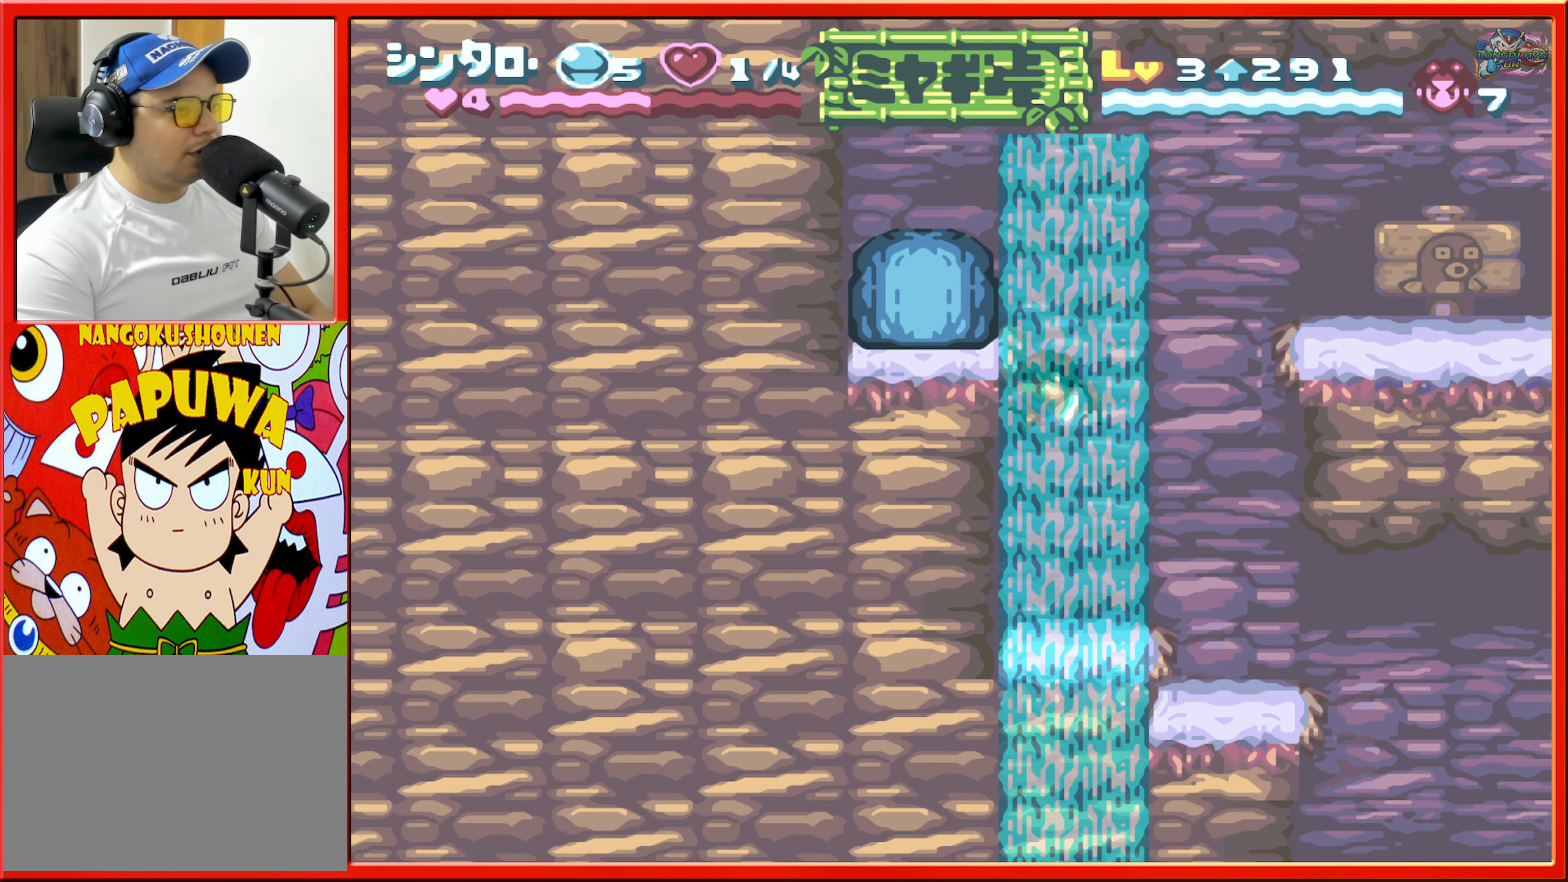
{"buttons": ["DPAD_RIGHT"], "events": [[100, "Y", "down"], [150, "B", "up"], [266, "DPAD_LEFT", "up"], [266, "Y", "up"], [466, "DPAD_RIGHT", "down"]]}
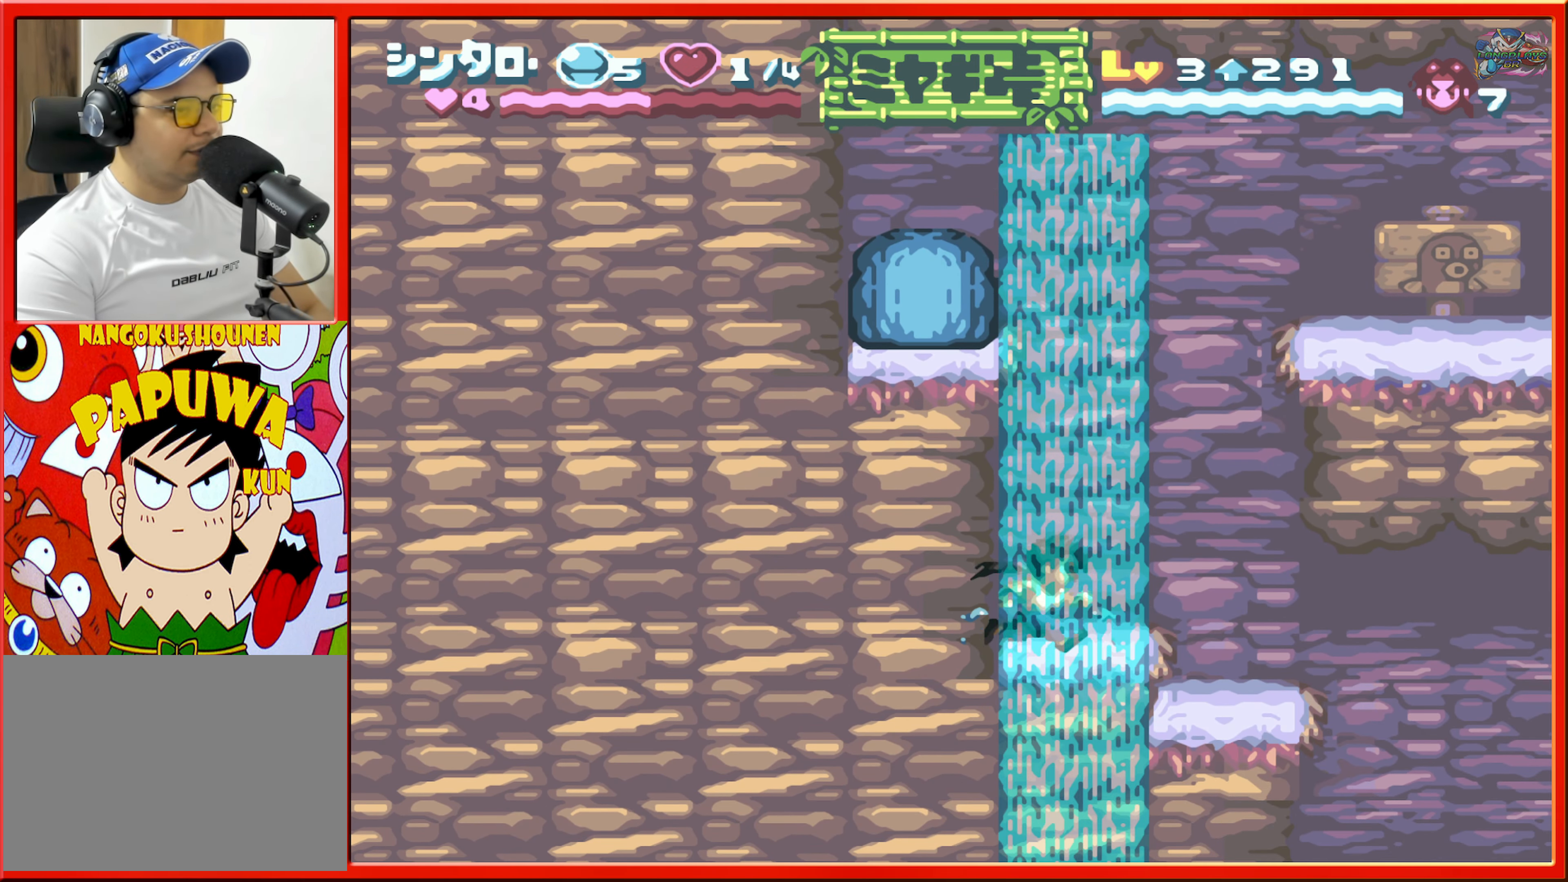
{"buttons": ["B", "DPAD_LEFT"], "events": [[166, "B", "down"], [366, "DPAD_RIGHT", "up"], [450, "DPAD_LEFT", "down"]]}
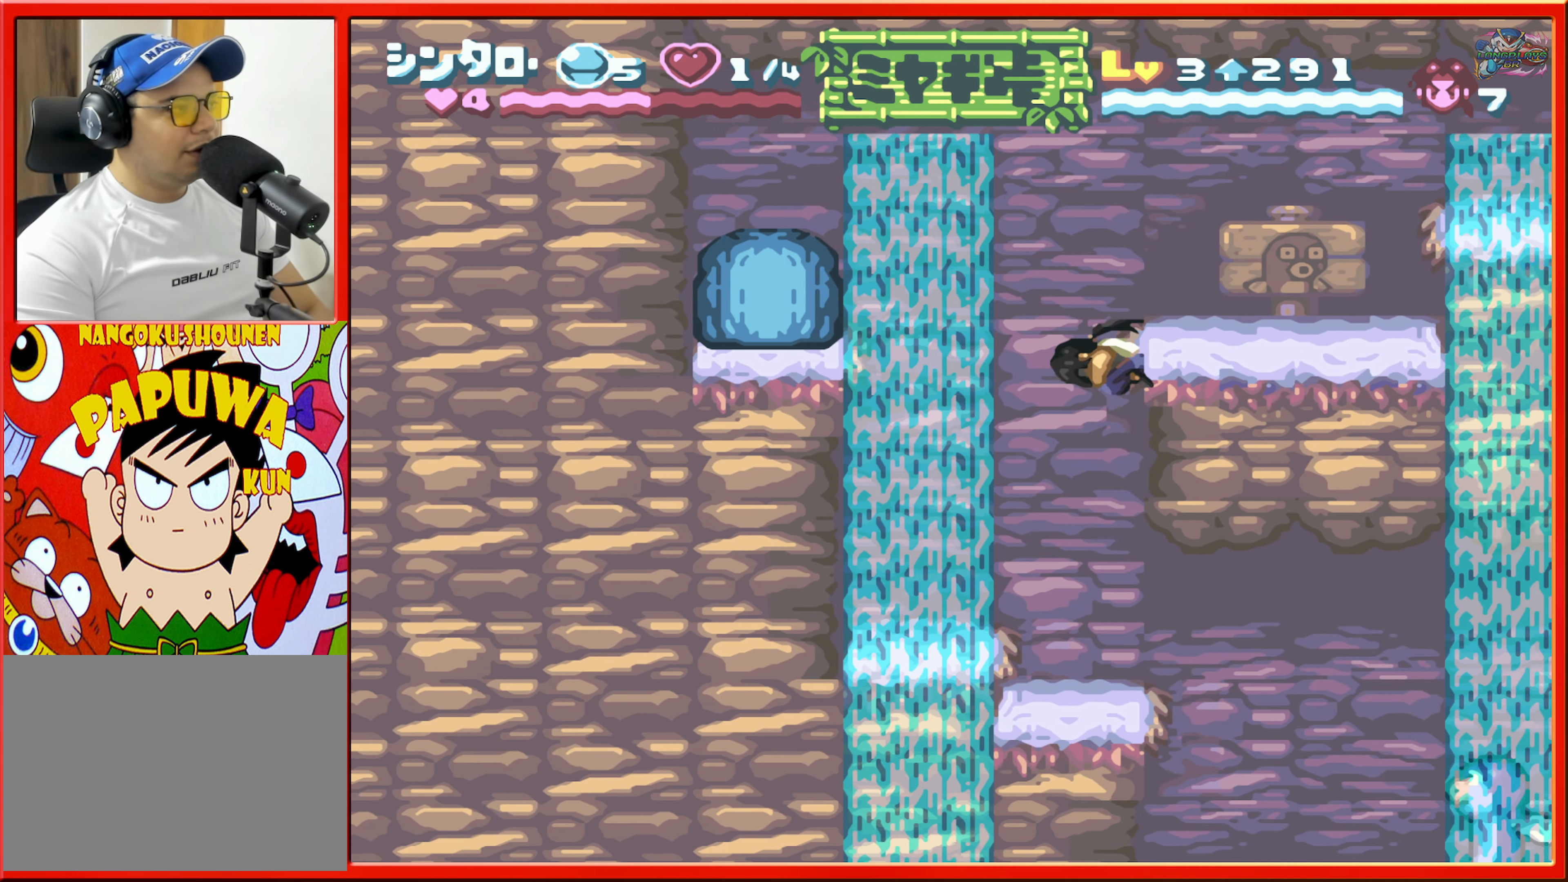
{"buttons": ["DPAD_LEFT"], "events": [[150, "B", "up"]]}
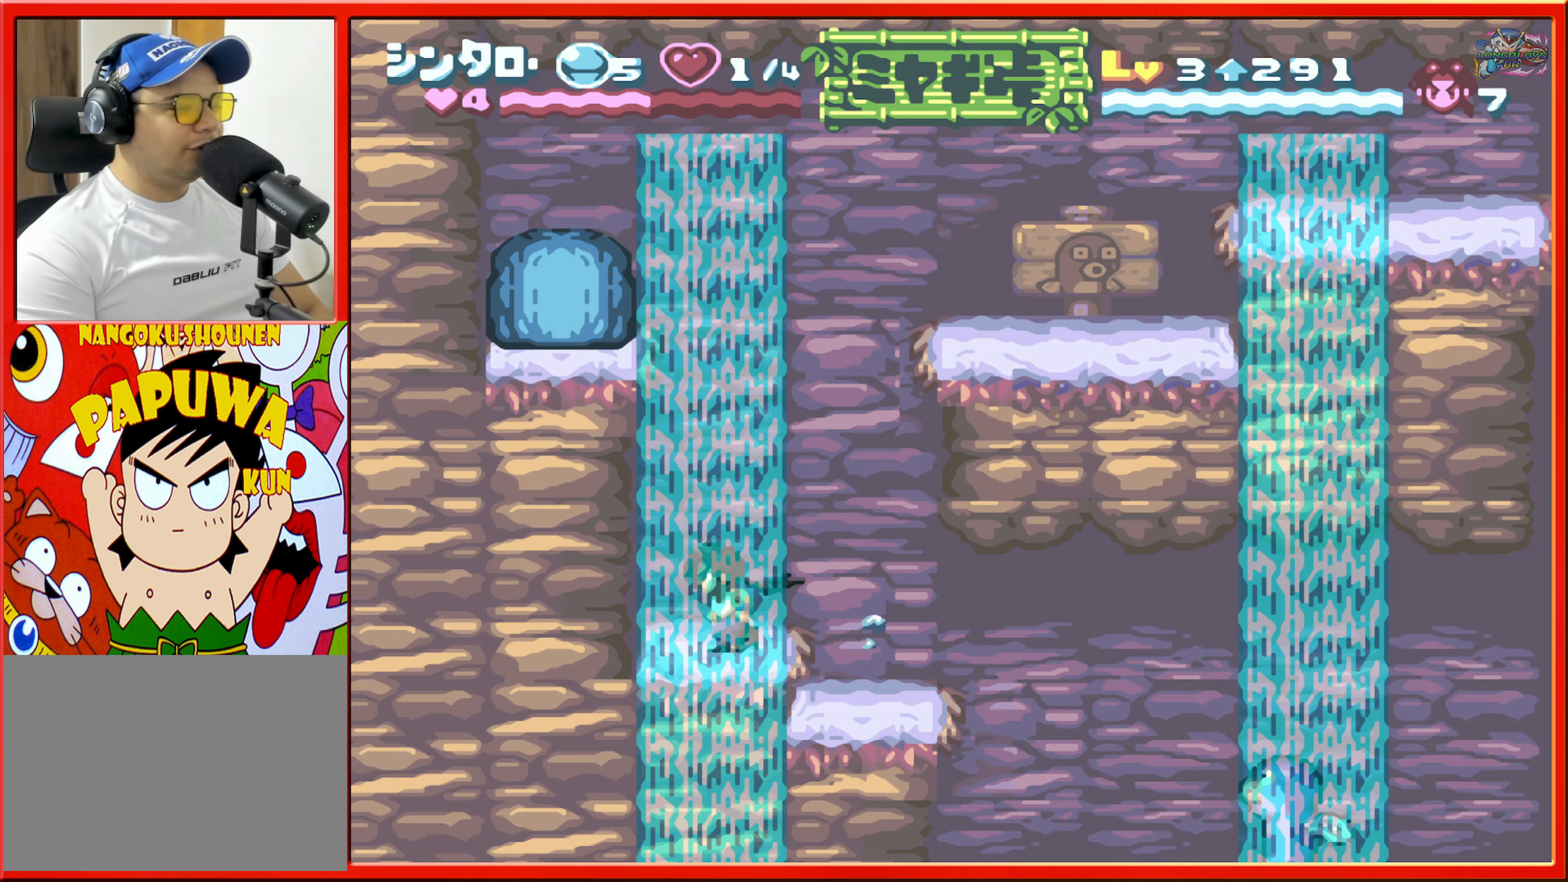
{"buttons": ["Y", "DPAD_LEFT"], "events": [[17, "B", "down"], [367, "Y", "down"], [450, "B", "up"]]}
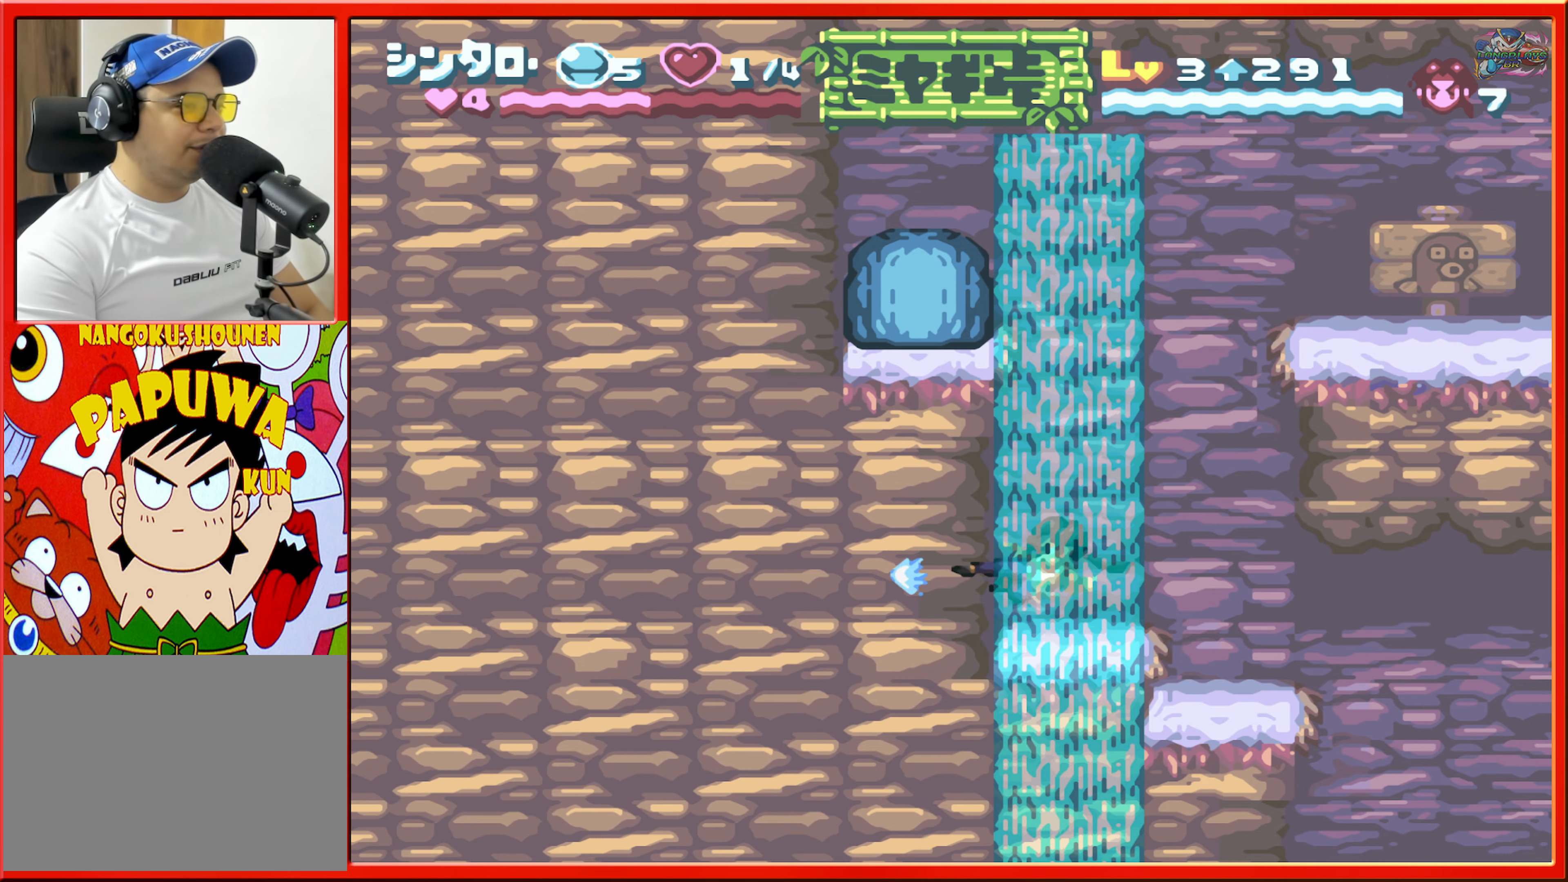
{"buttons": [], "events": [[17, "Y", "up"], [50, "DPAD_LEFT", "up"]]}
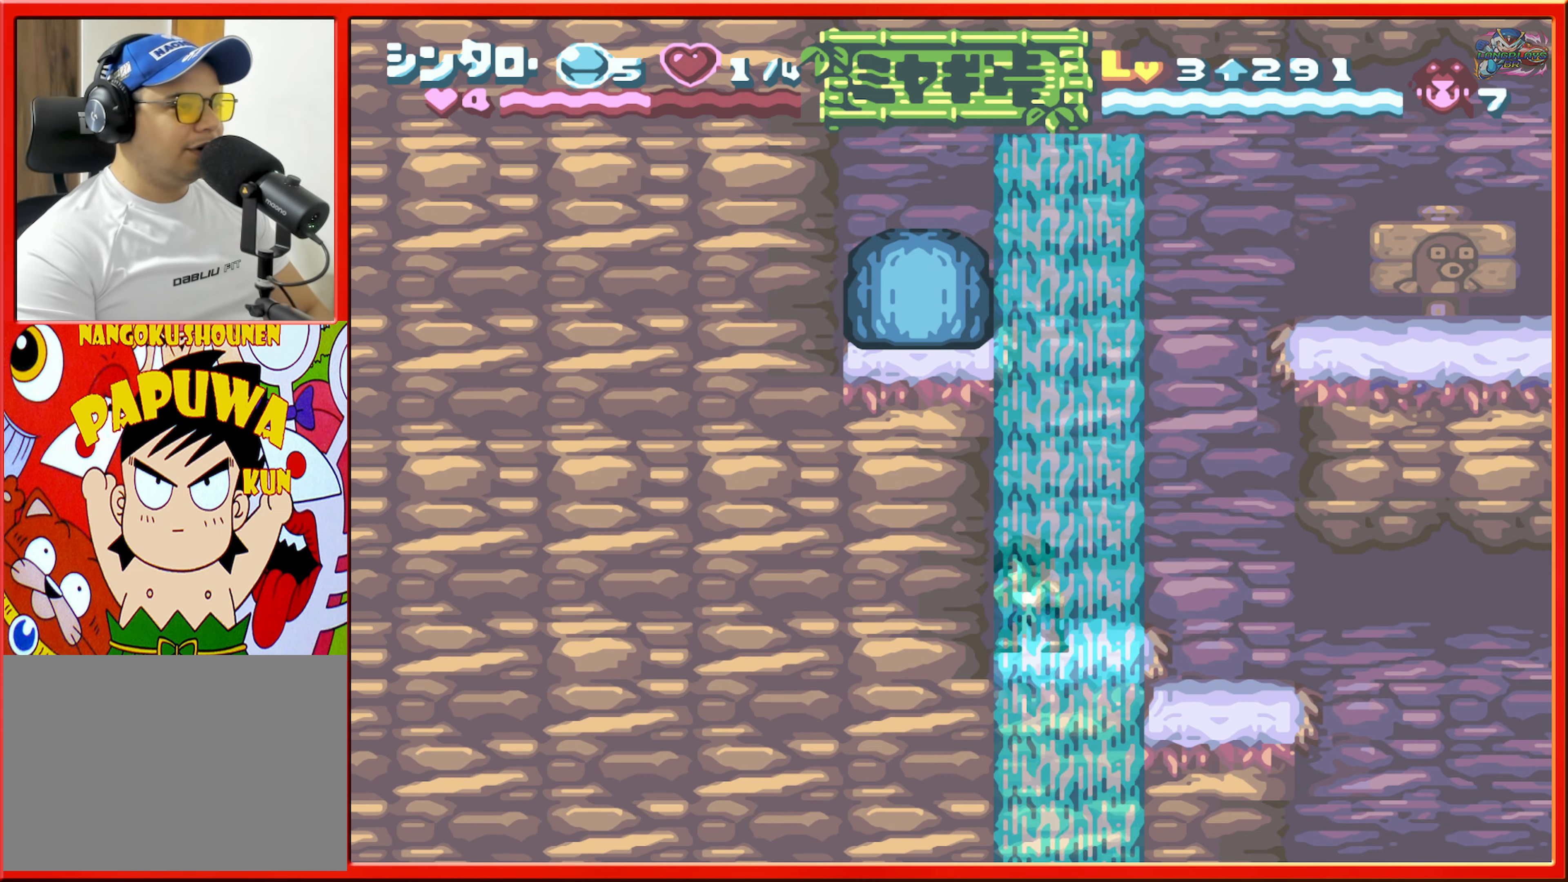
{"buttons": [], "events": [[117, "A", "down"], [200, "A", "up"]]}